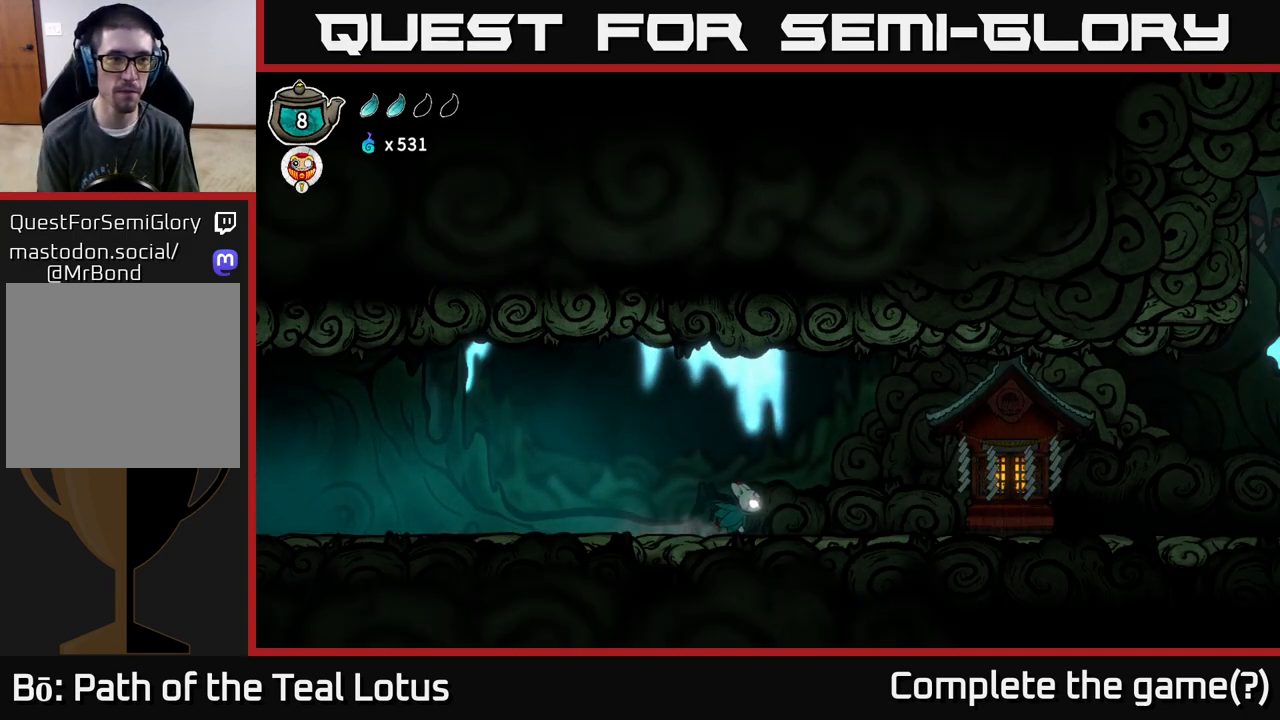
Gameplay with a controller (Xbox layout); each line is a JSON object with the inputs held at the frame after it. "events" lists button and stick changes between this image and that frame as [ms after this image, input, new state], when the widget could be followed in between.
{"buttons": [], "left_stick": "right", "right_stick": "center", "events": []}
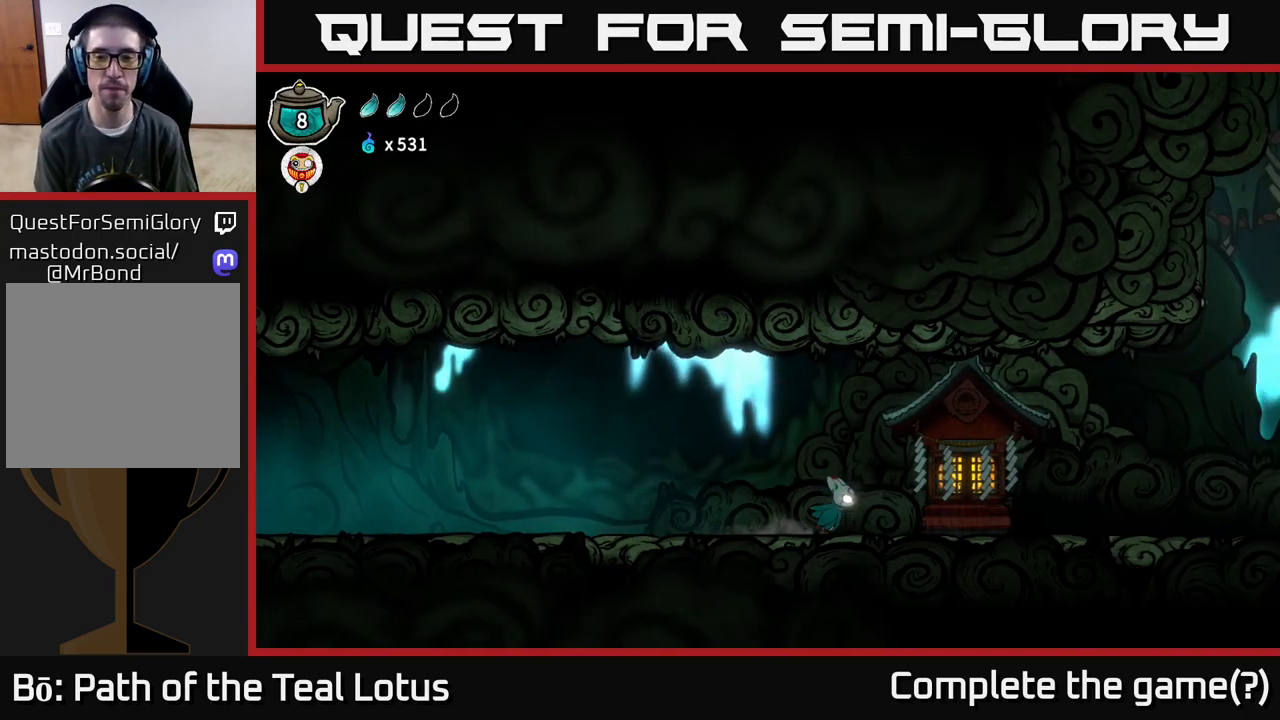
{"buttons": [], "left_stick": "center", "right_stick": "center", "events": [[467, "left_stick", "center"]]}
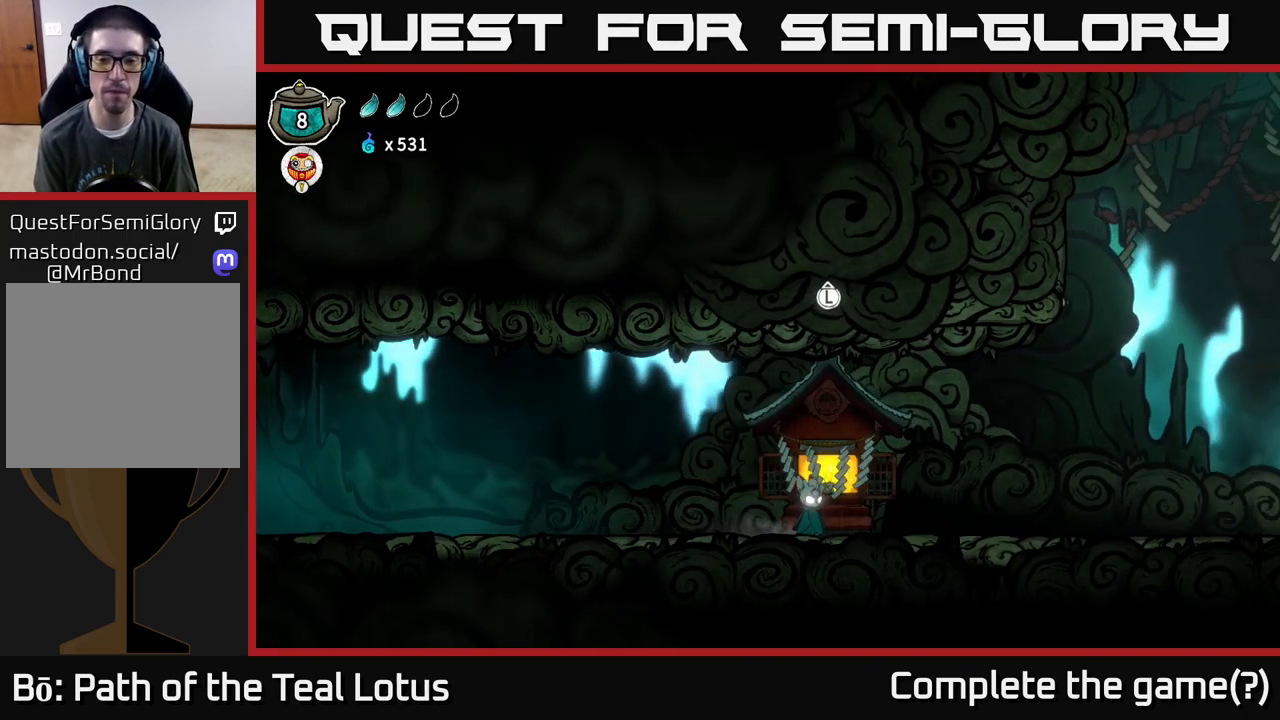
{"buttons": [], "left_stick": "center", "right_stick": "center", "events": [[33, "left_stick", "up"], [183, "left_stick", "center"]]}
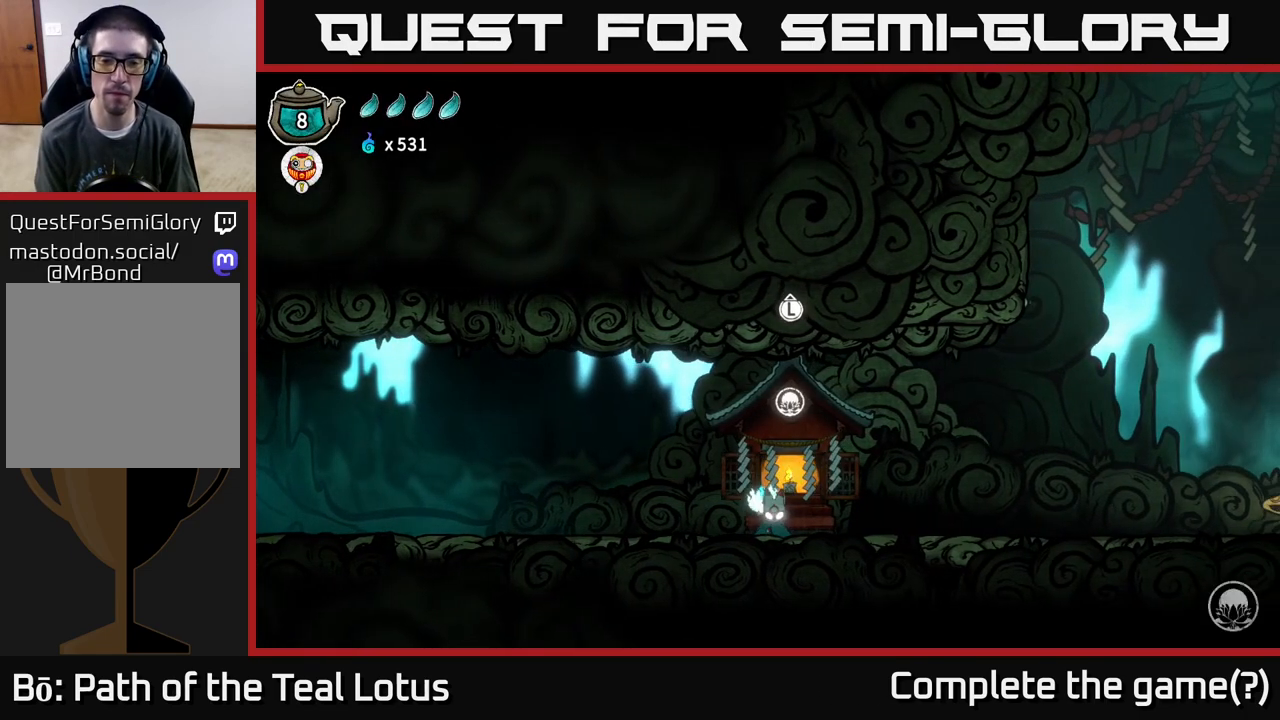
{"buttons": [], "left_stick": "right", "right_stick": "center", "events": [[183, "left_stick", "right"]]}
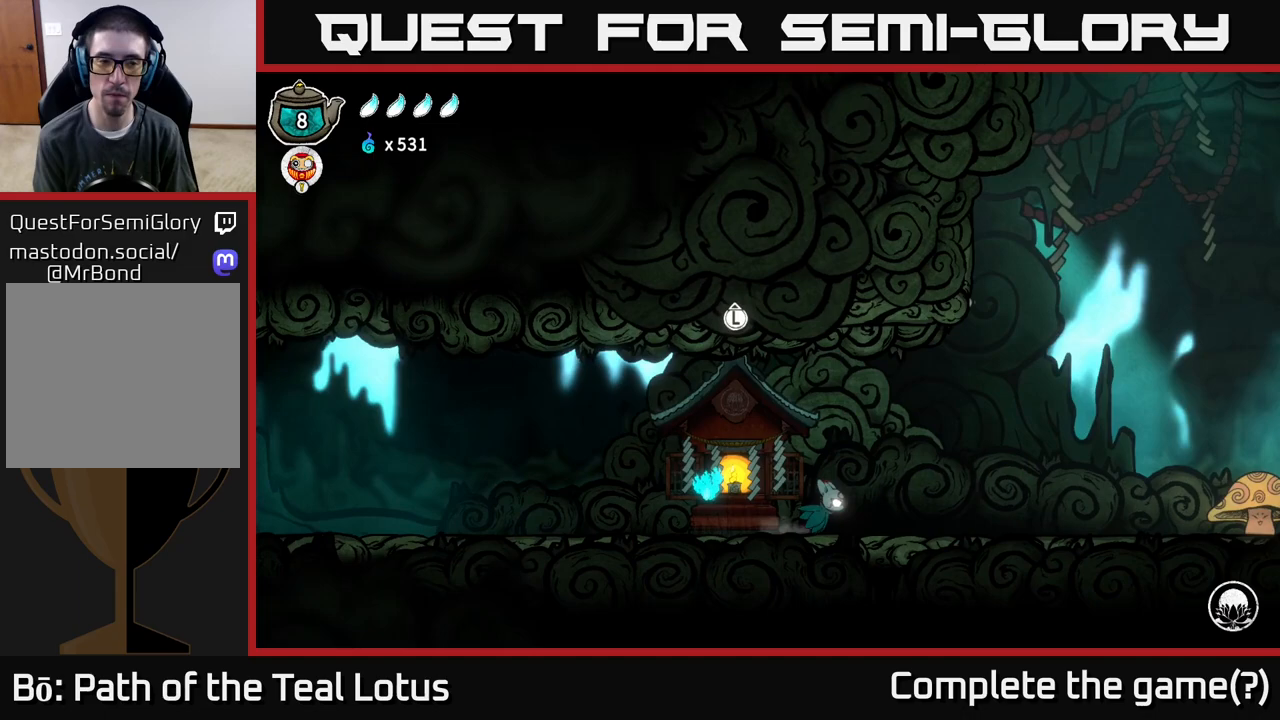
{"buttons": [], "left_stick": "right", "right_stick": "center", "events": []}
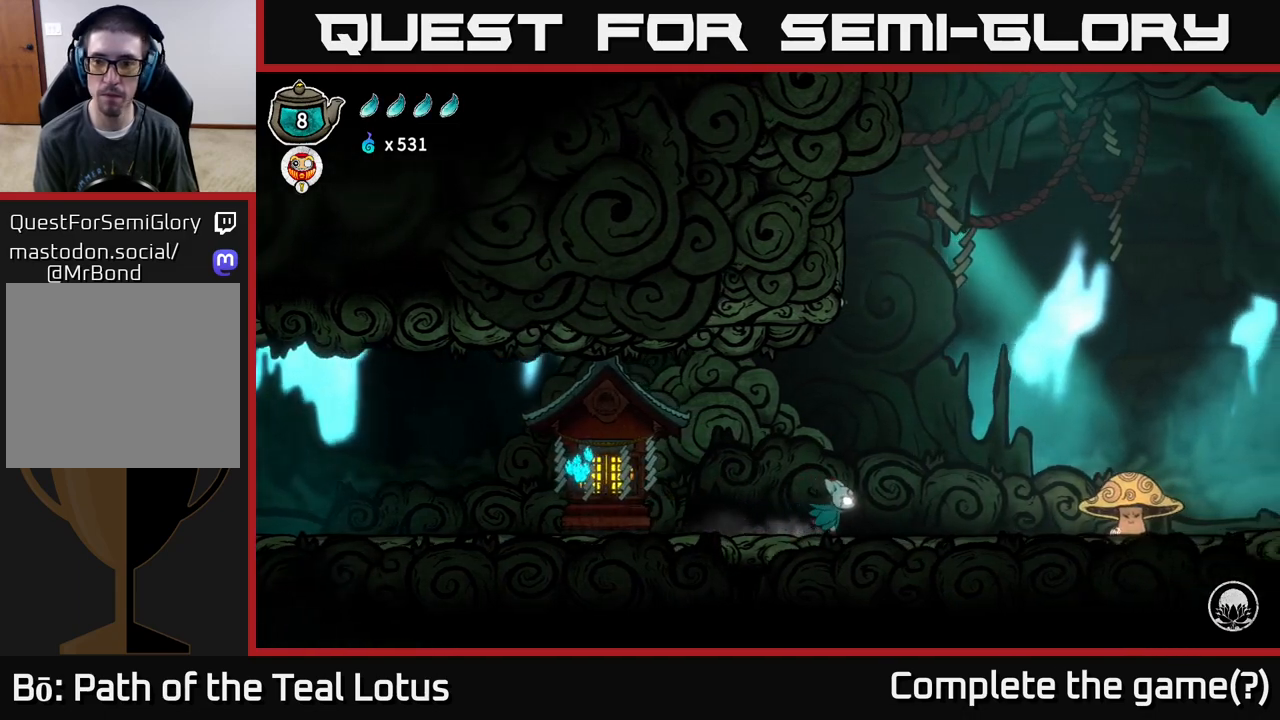
{"buttons": [], "left_stick": "right", "right_stick": "center", "events": []}
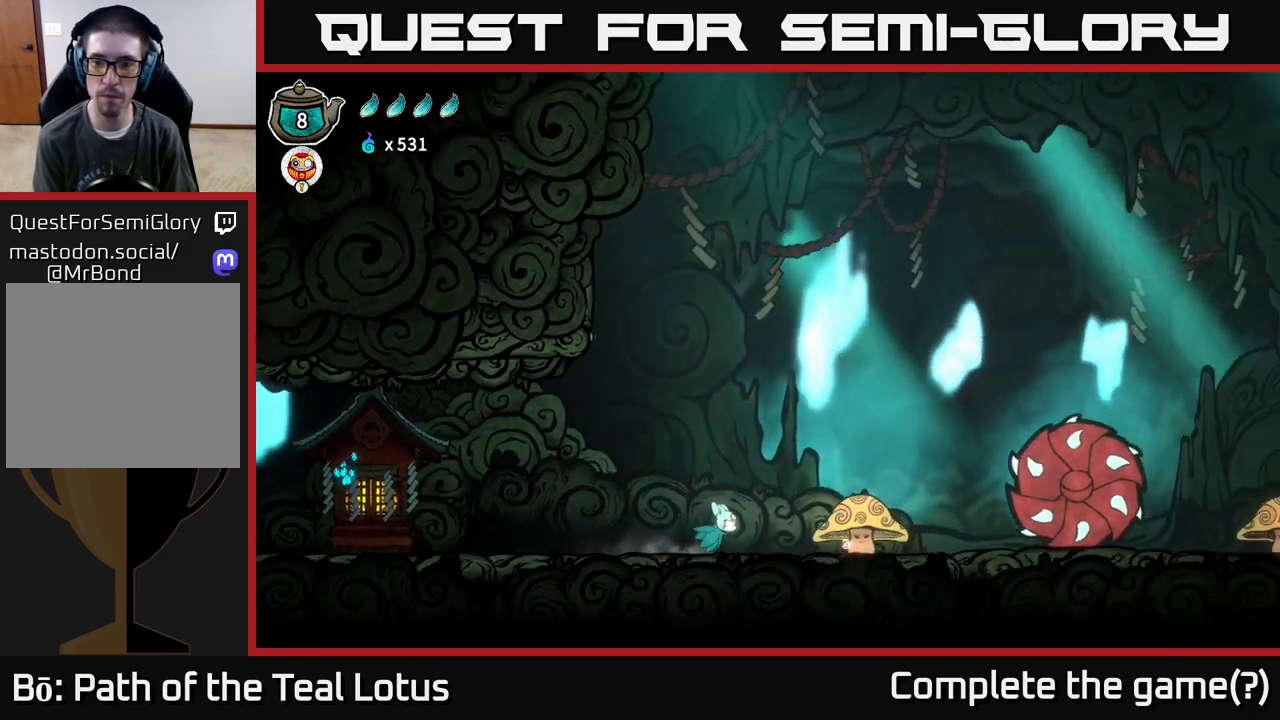
{"buttons": ["A"], "left_stick": "down-right", "right_stick": "center", "events": [[67, "A", "down"], [483, "left_stick", "down-right"]]}
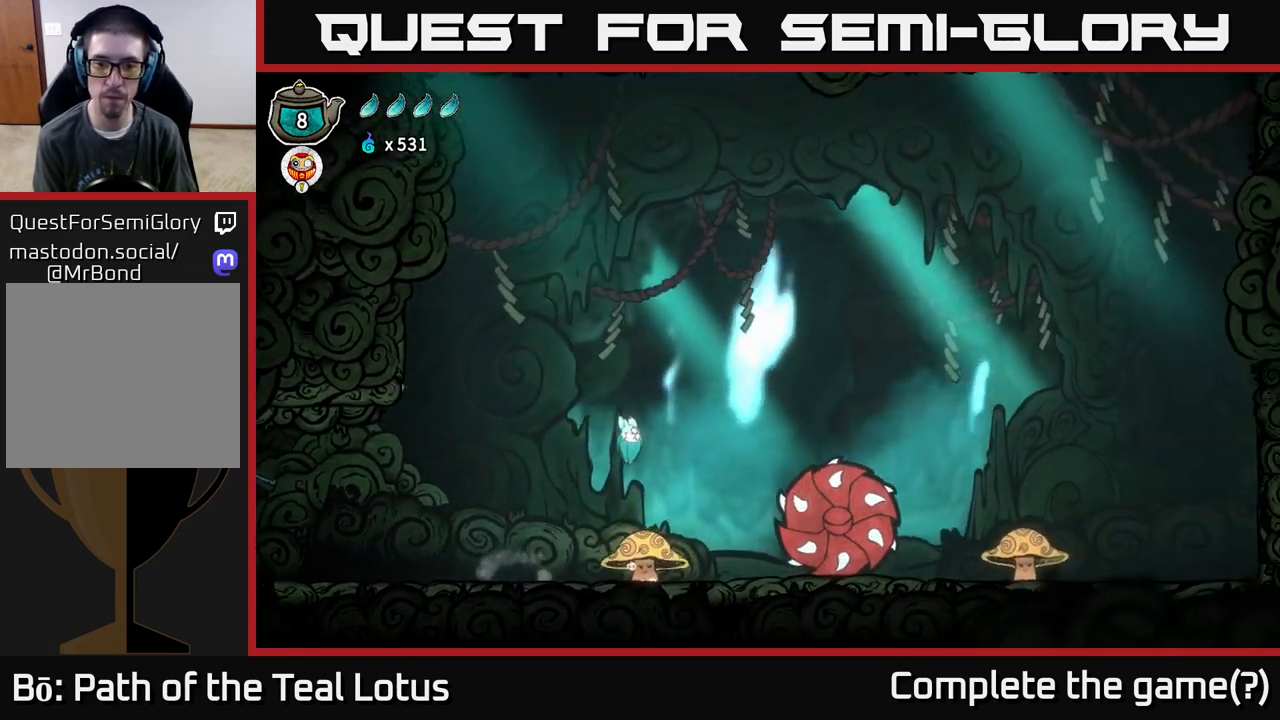
{"buttons": ["X"], "left_stick": "right", "right_stick": "center", "events": [[67, "A", "up"], [83, "X", "down"], [317, "left_stick", "right"]]}
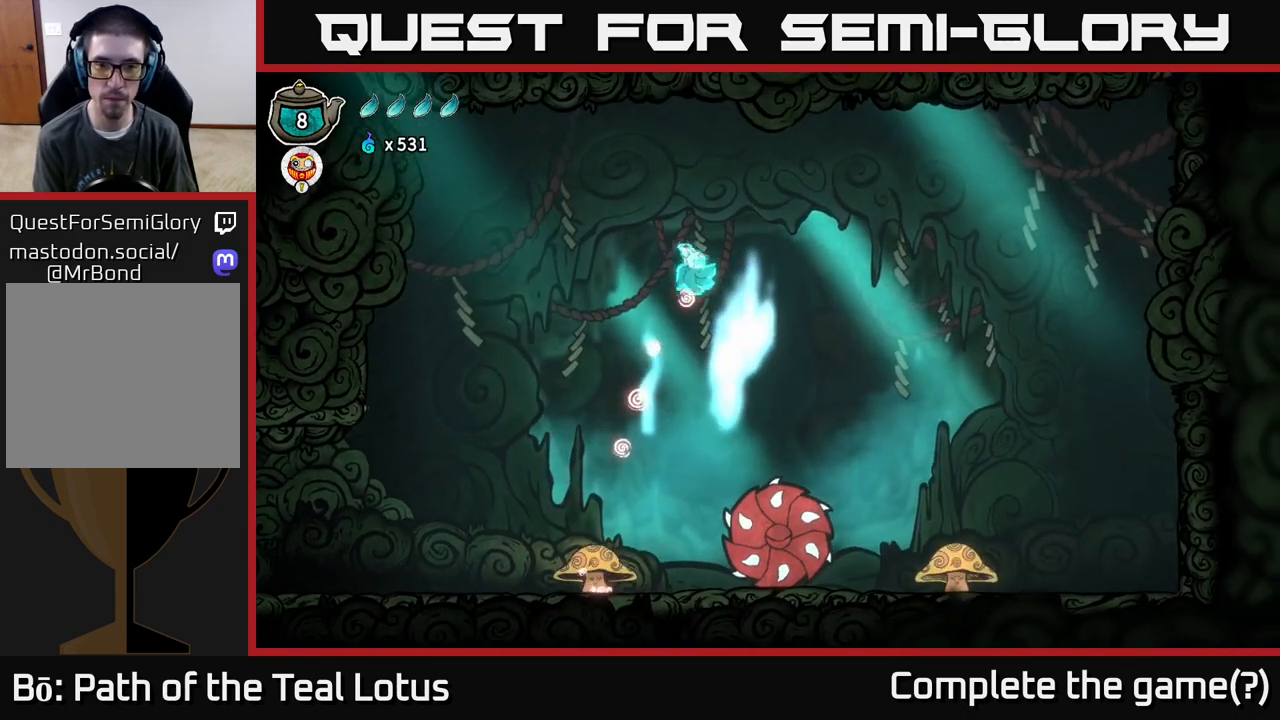
{"buttons": [], "left_stick": "right", "right_stick": "center", "events": [[383, "X", "up"]]}
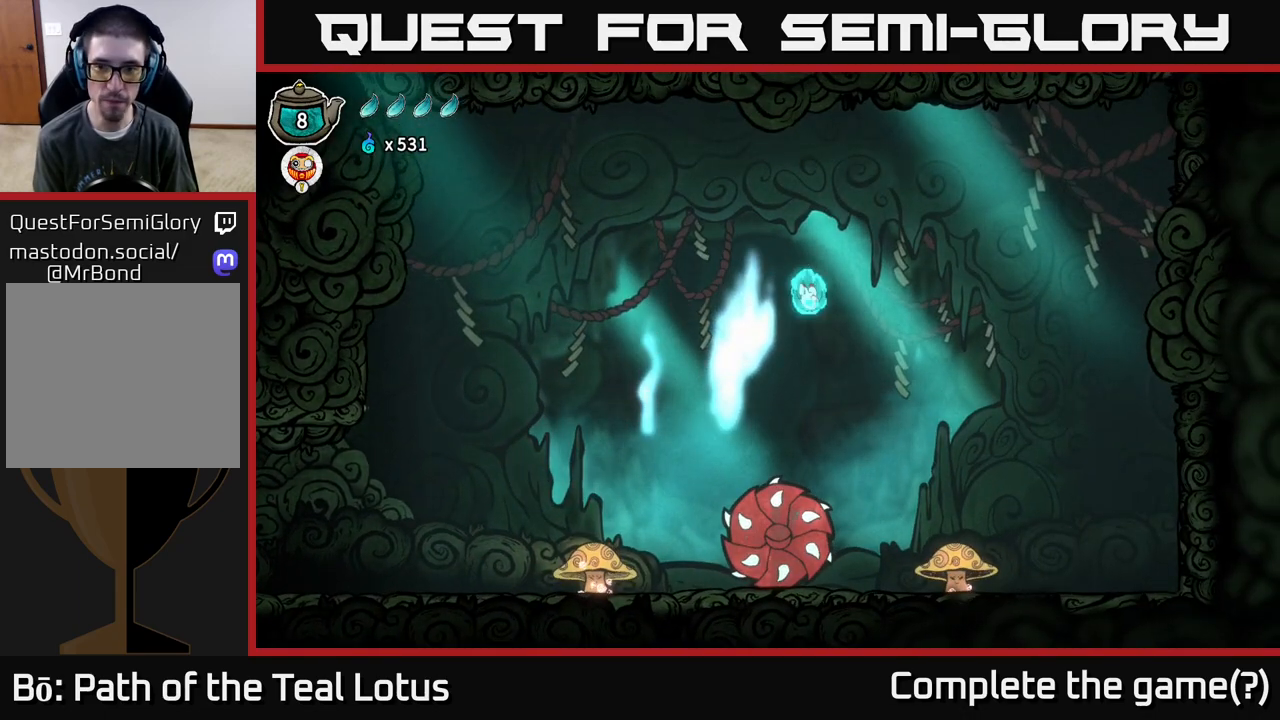
{"buttons": [], "left_stick": "right", "right_stick": "center", "events": [[217, "A", "down"], [483, "A", "up"]]}
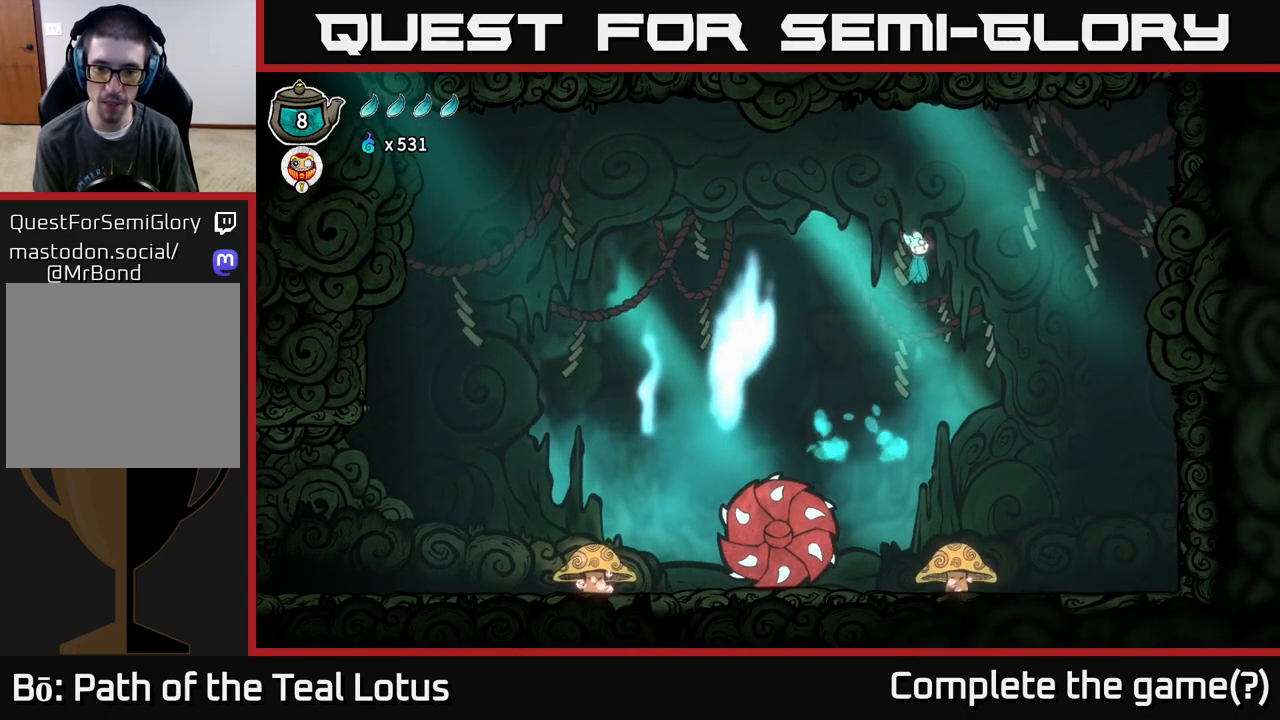
{"buttons": [], "left_stick": "down", "right_stick": "center", "events": [[183, "left_stick", "center"], [350, "left_stick", "down"]]}
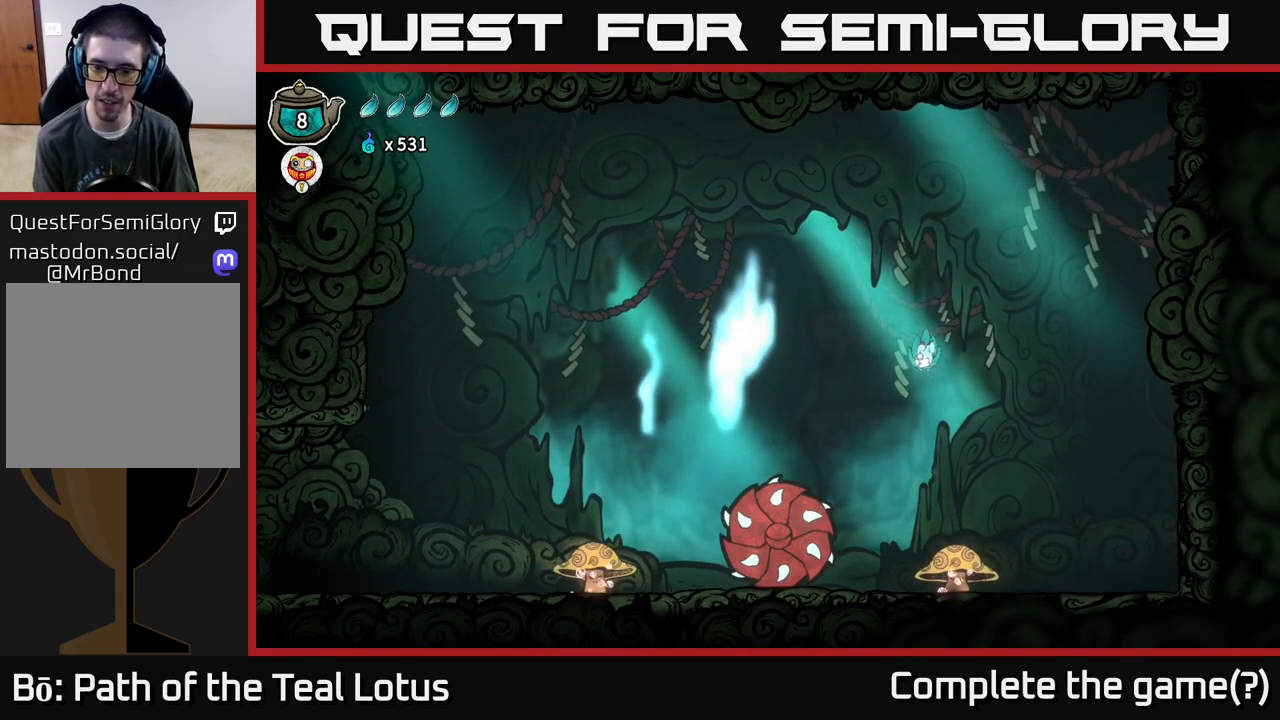
{"buttons": ["X"], "left_stick": "down", "right_stick": "center", "events": [[267, "left_stick", "down-right"], [317, "X", "down"], [400, "left_stick", "down"]]}
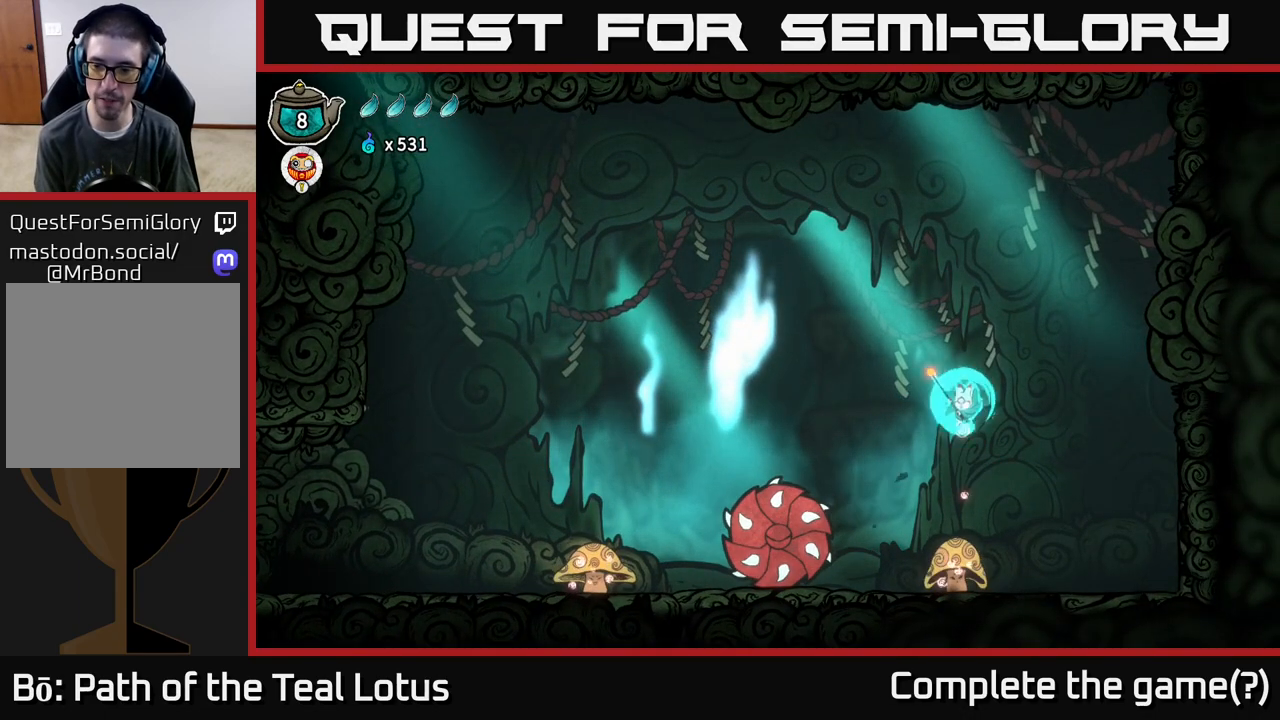
{"buttons": [], "left_stick": "right", "right_stick": "center", "events": [[67, "left_stick", "down-right"], [183, "left_stick", "right"], [300, "X", "up"]]}
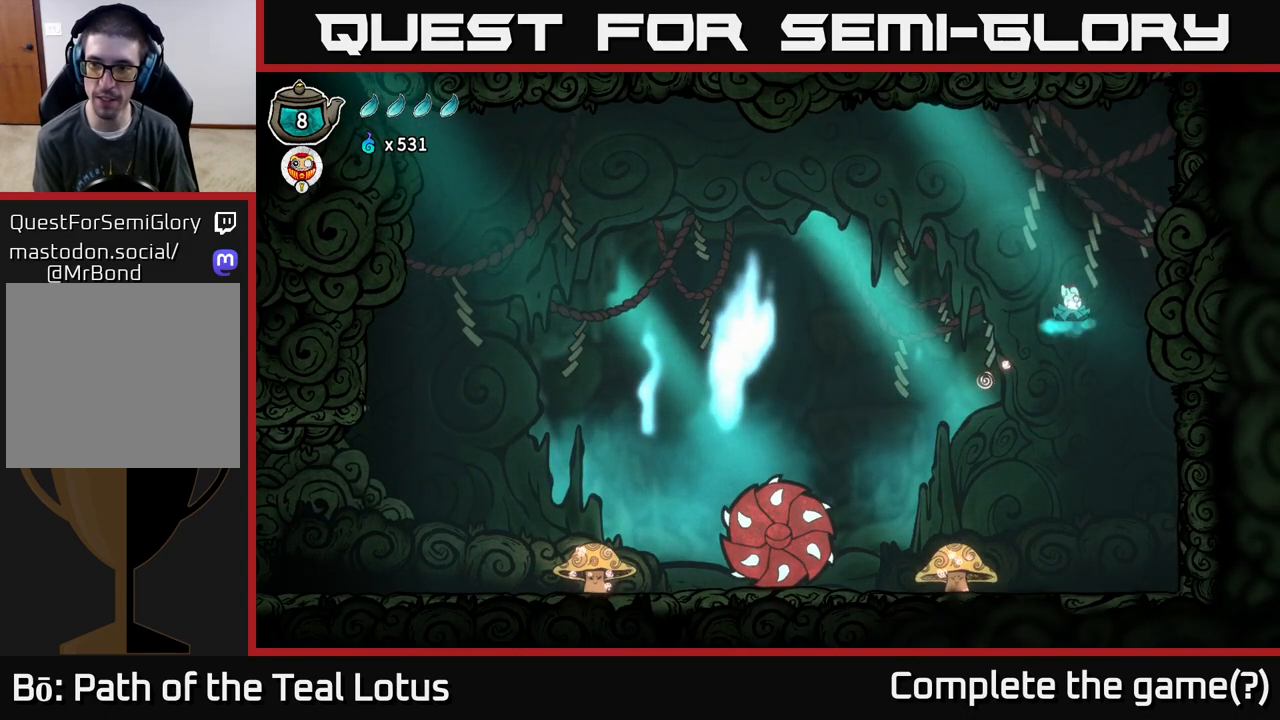
{"buttons": ["A"], "left_stick": "left", "right_stick": "center", "events": [[17, "A", "down"], [483, "left_stick", "left"]]}
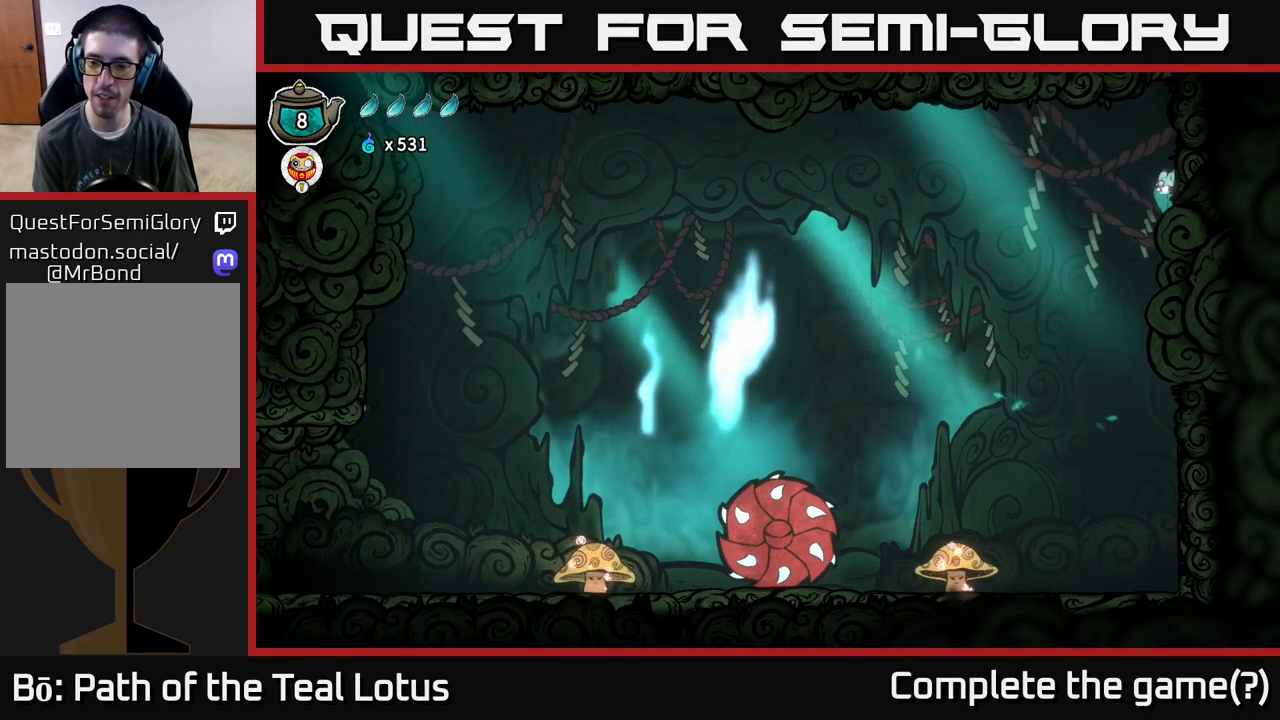
{"buttons": ["A"], "left_stick": "left", "right_stick": "center", "events": []}
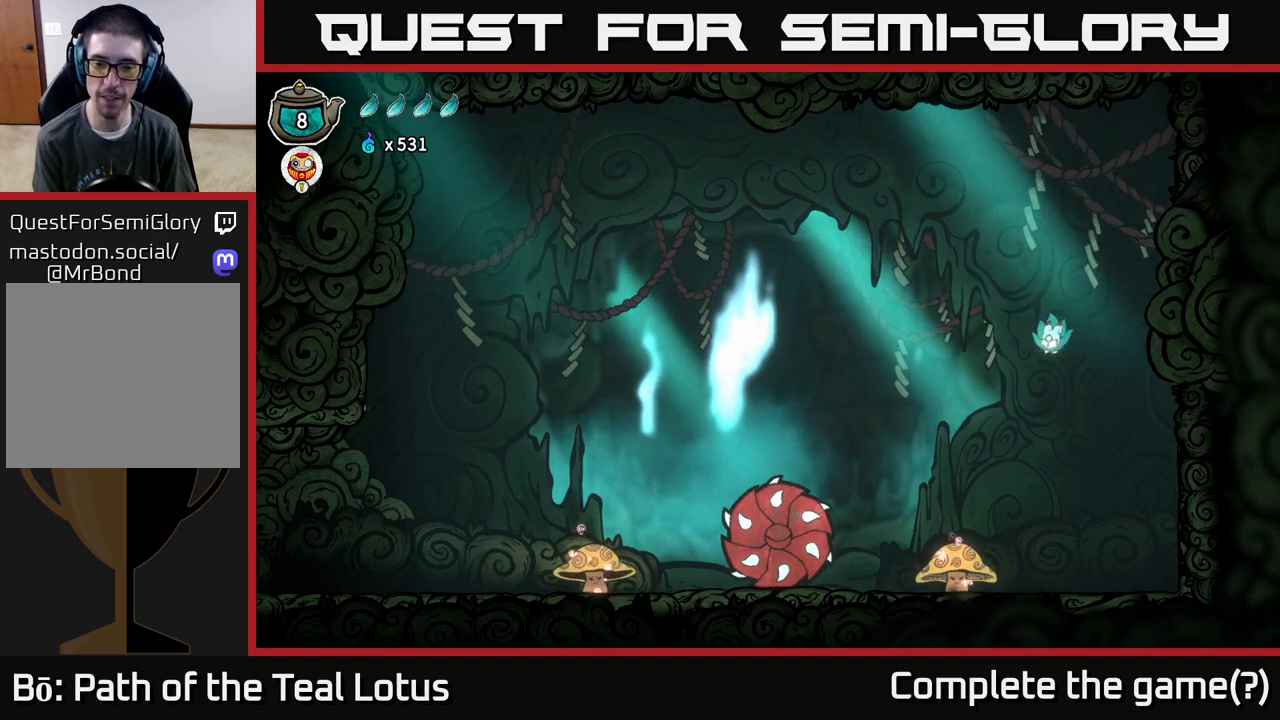
{"buttons": ["X"], "left_stick": "left", "right_stick": "center", "events": [[83, "A", "up"], [150, "left_stick", "down-left"], [267, "X", "down"], [417, "left_stick", "left"]]}
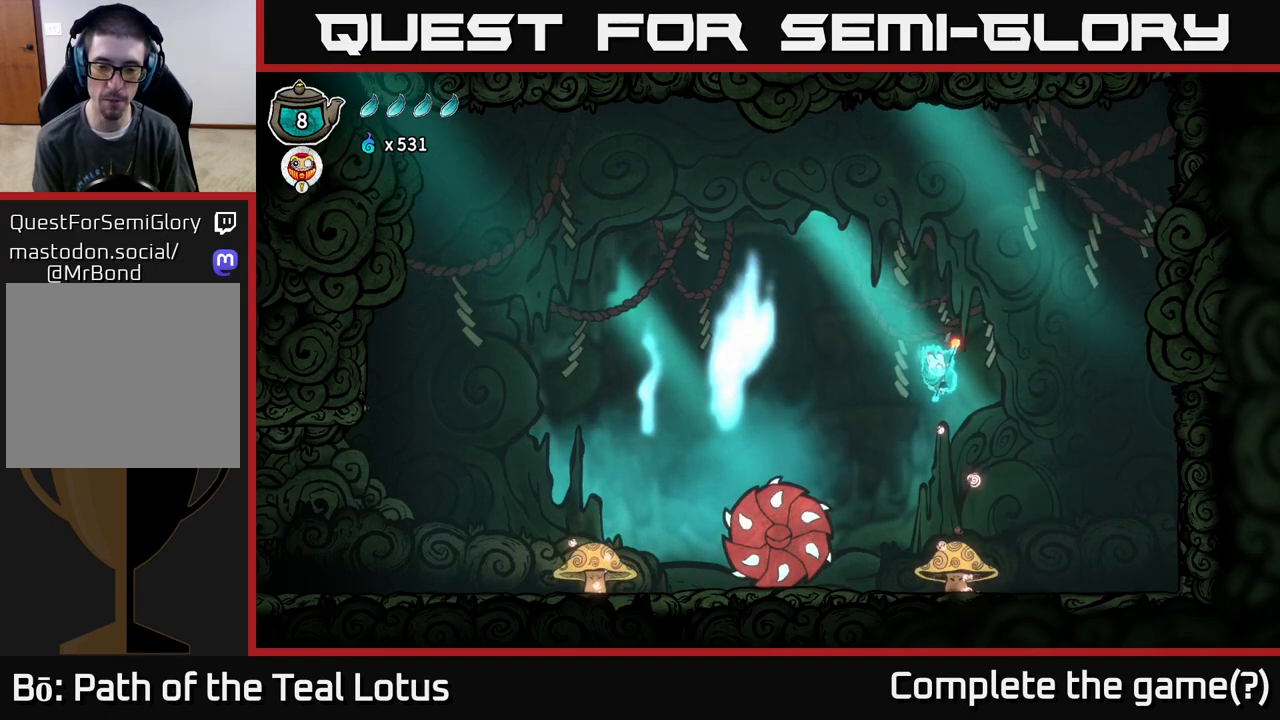
{"buttons": [], "left_stick": "left", "right_stick": "center", "events": [[167, "X", "up"]]}
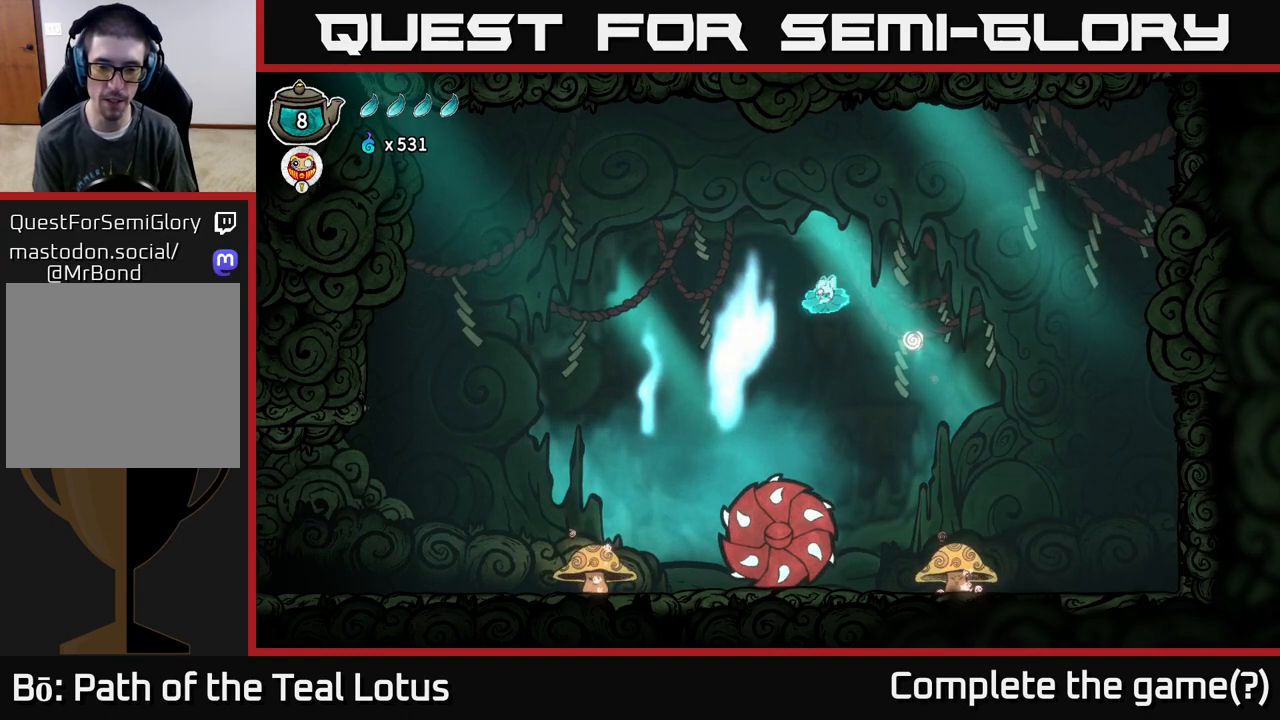
{"buttons": ["X"], "left_stick": "down-left", "right_stick": "center", "events": [[83, "left_stick", "down"], [383, "X", "down"], [483, "left_stick", "down-left"]]}
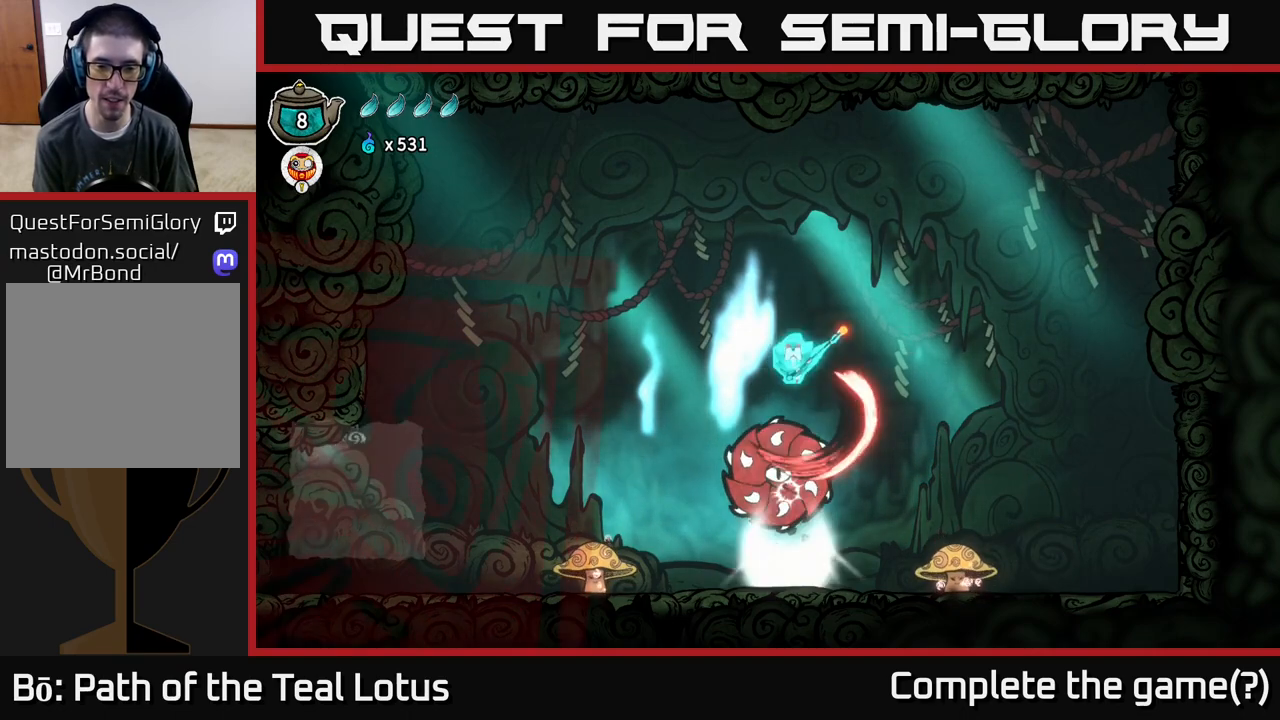
{"buttons": [], "left_stick": "down-left", "right_stick": "center", "events": [[250, "X", "up"]]}
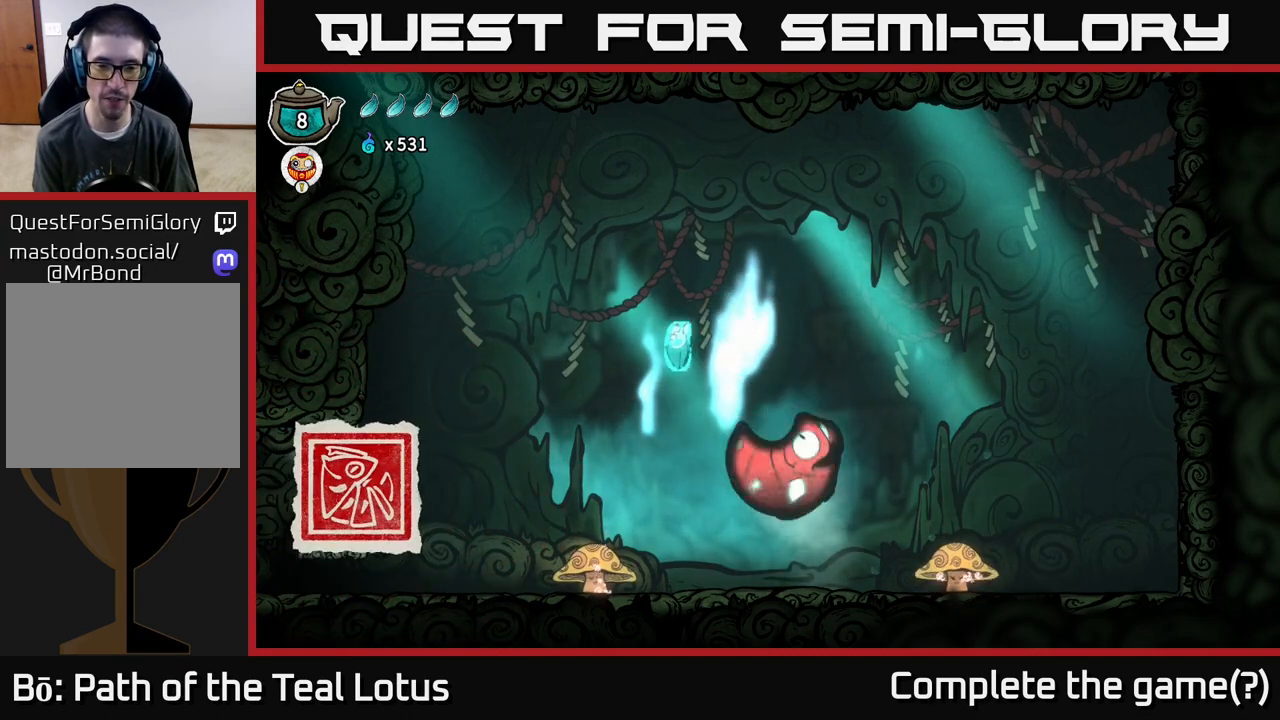
{"buttons": ["X"], "left_stick": "left", "right_stick": "center", "events": [[300, "left_stick", "right"], [367, "X", "down"], [450, "left_stick", "left"]]}
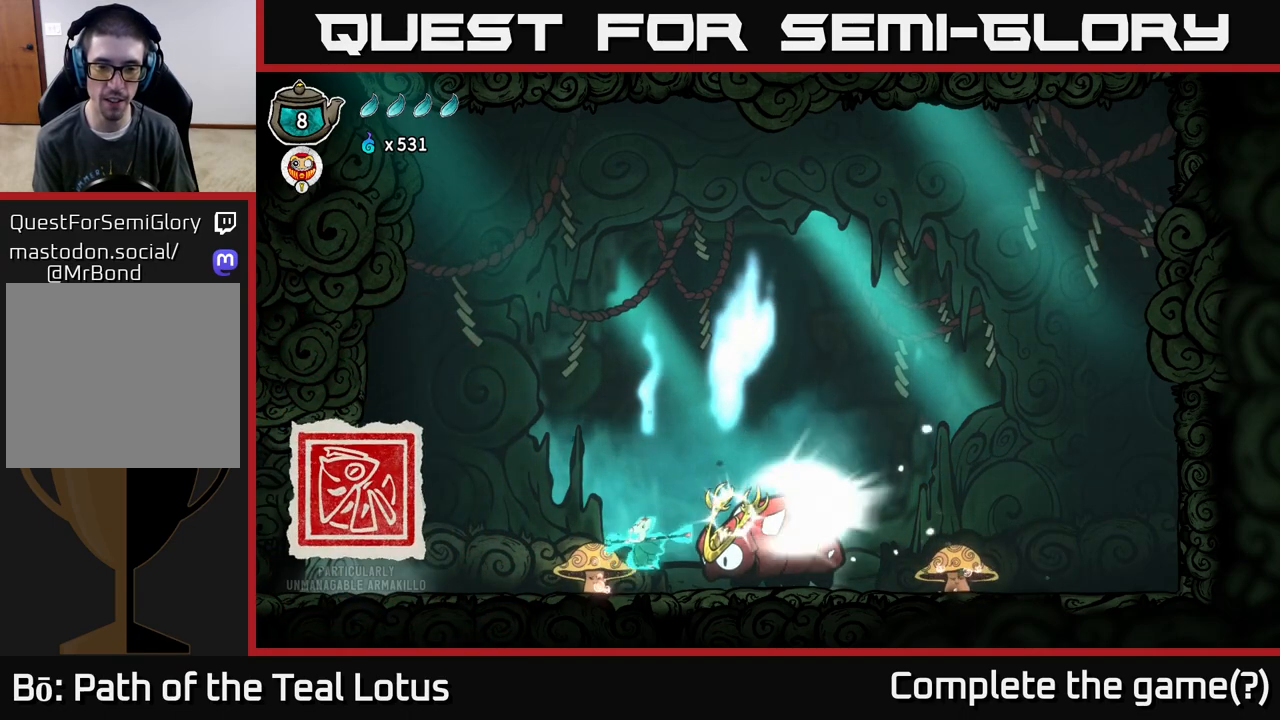
{"buttons": [], "left_stick": "down", "right_stick": "center", "events": [[50, "A", "down"], [83, "X", "up"], [250, "left_stick", "right"], [300, "A", "up"], [450, "left_stick", "down"]]}
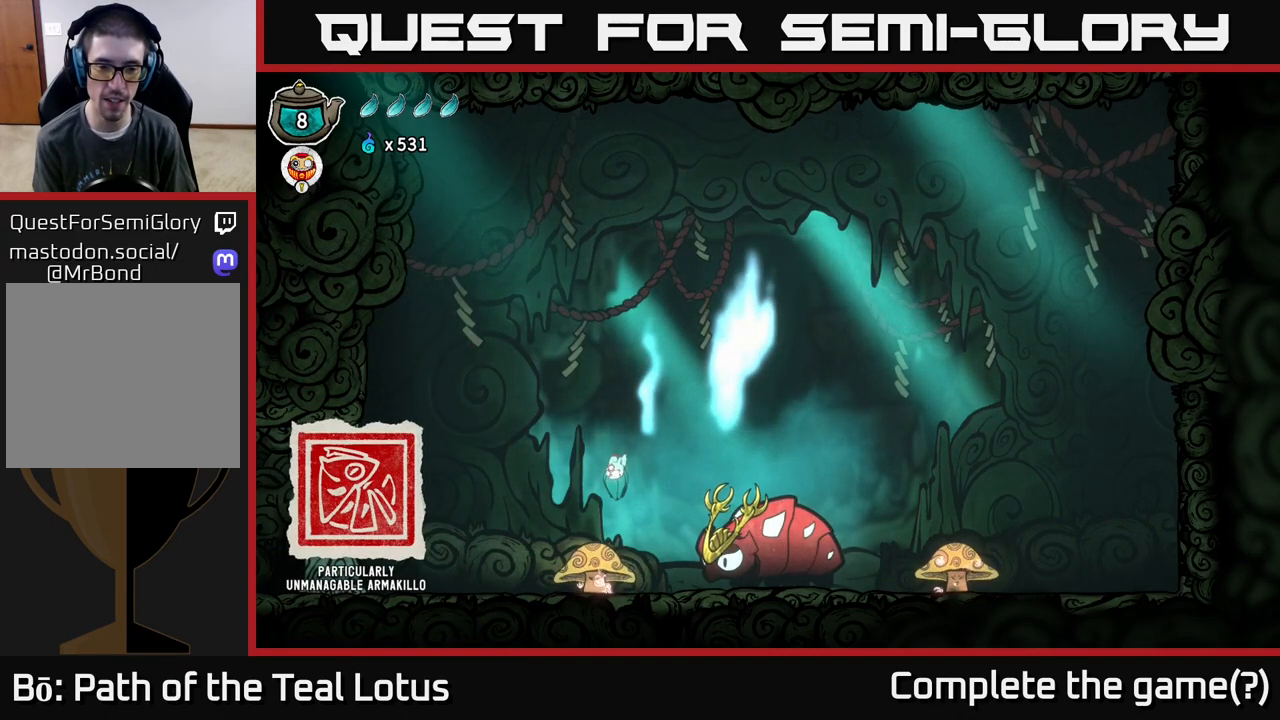
{"buttons": [], "left_stick": "center", "right_stick": "center", "events": [[17, "X", "down"], [300, "left_stick", "center"], [433, "X", "up"]]}
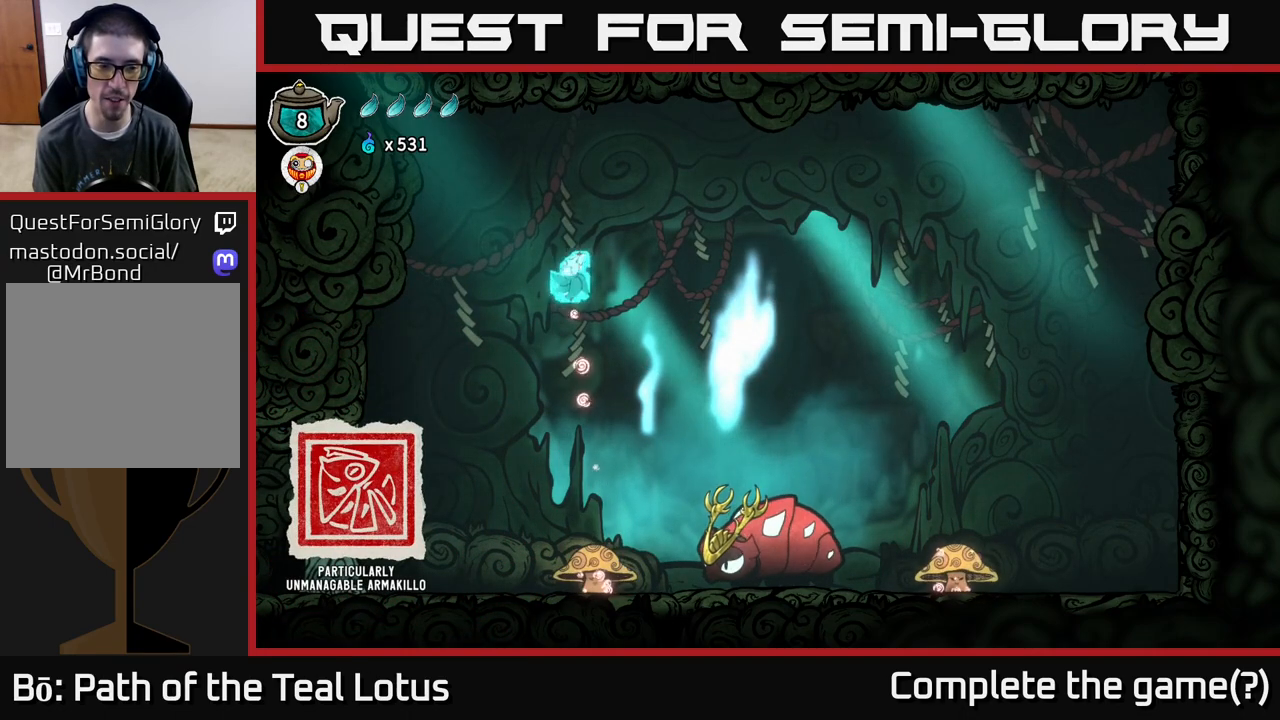
{"buttons": [], "left_stick": "center", "right_stick": "center", "events": []}
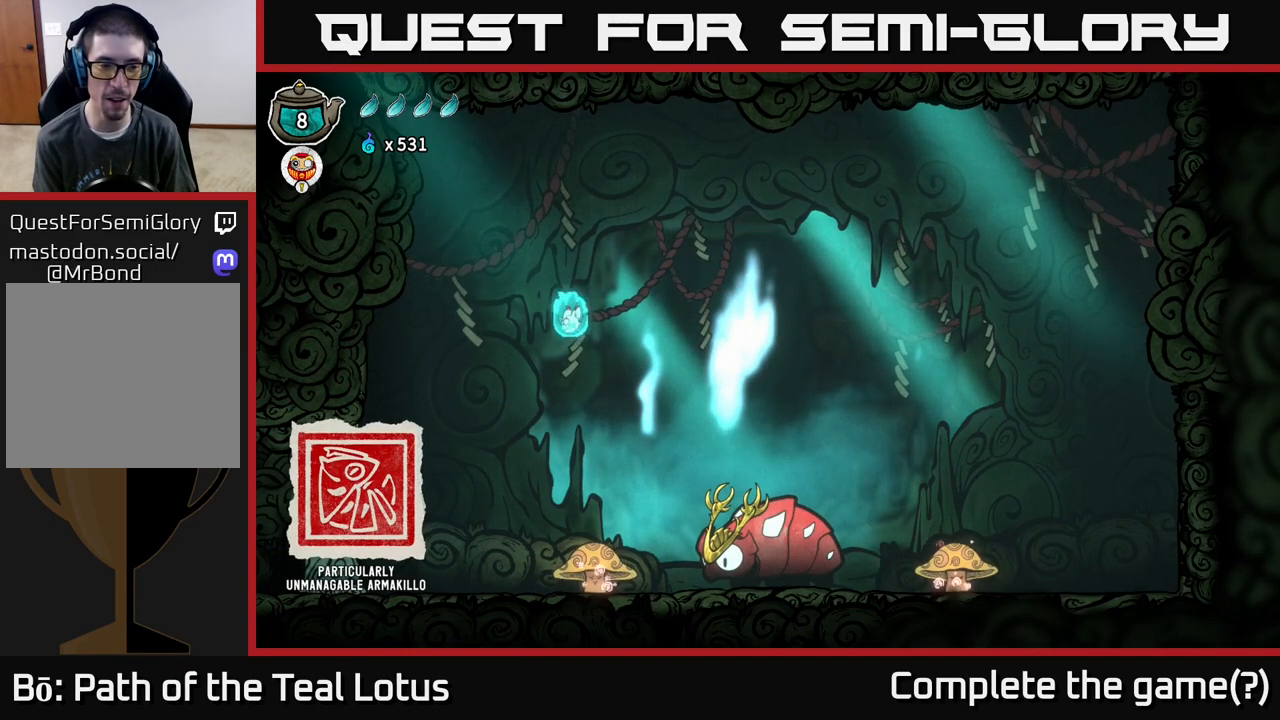
{"buttons": ["X"], "left_stick": "down", "right_stick": "center", "events": [[133, "left_stick", "down"], [383, "X", "down"]]}
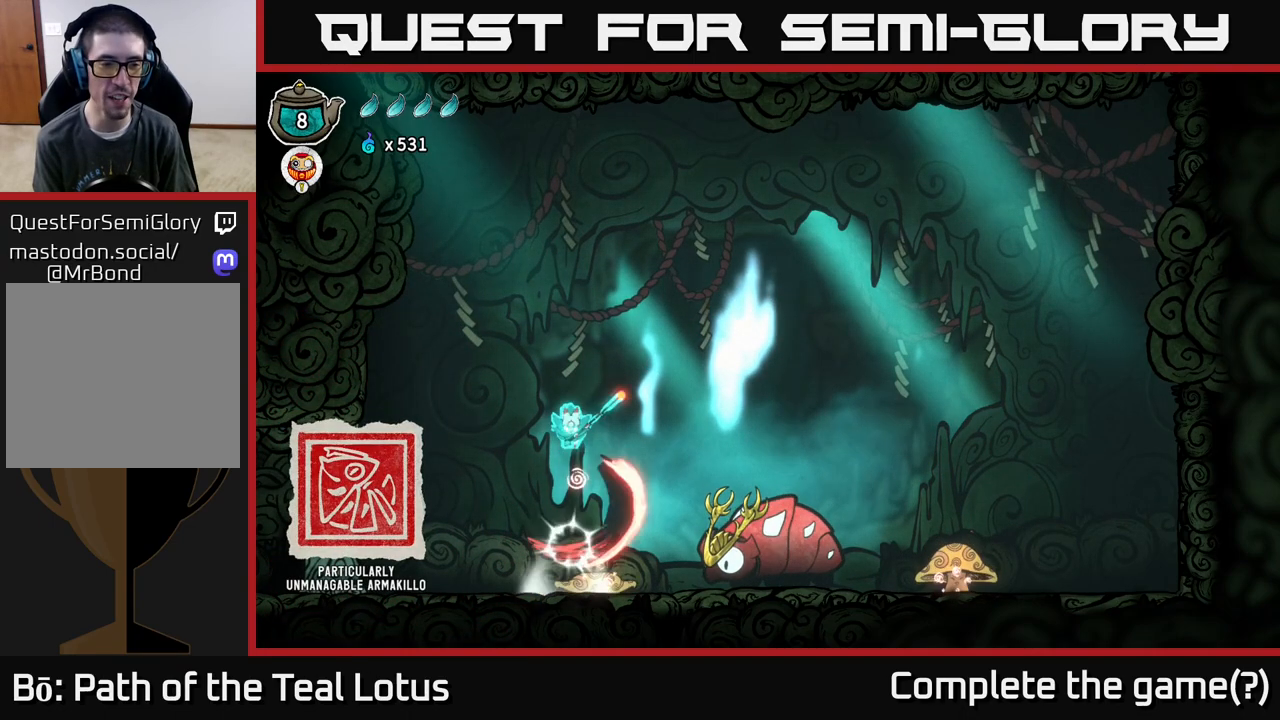
{"buttons": [], "left_stick": "center", "right_stick": "center", "events": [[200, "left_stick", "center"], [300, "X", "up"]]}
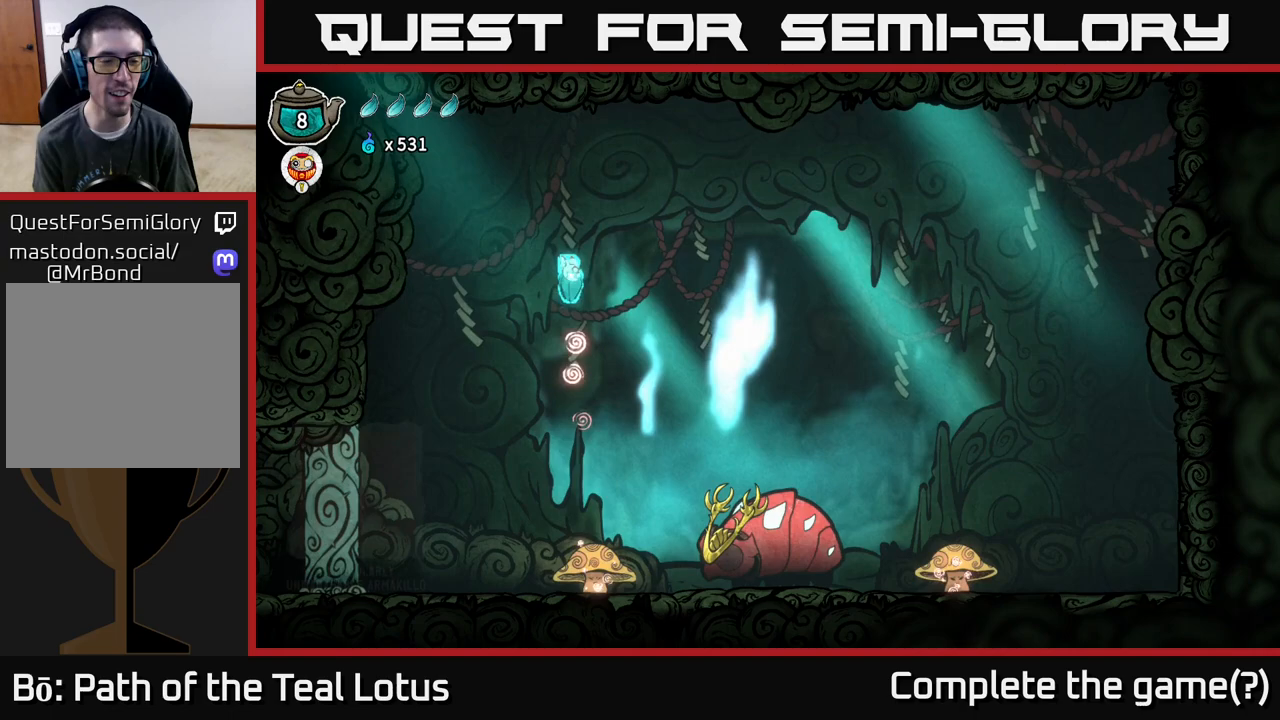
{"buttons": ["A"], "left_stick": "right", "right_stick": "center", "events": [[17, "left_stick", "right"], [217, "A", "down"]]}
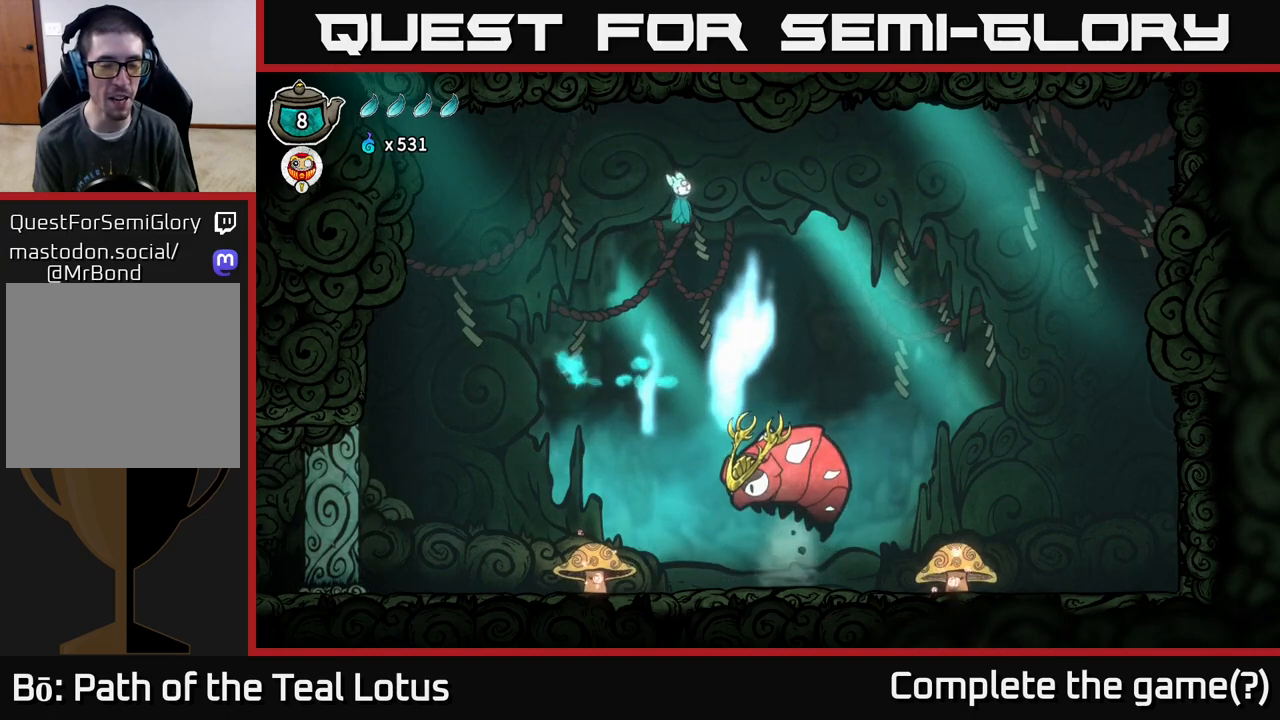
{"buttons": ["A"], "left_stick": "down", "right_stick": "center", "events": [[500, "left_stick", "down"]]}
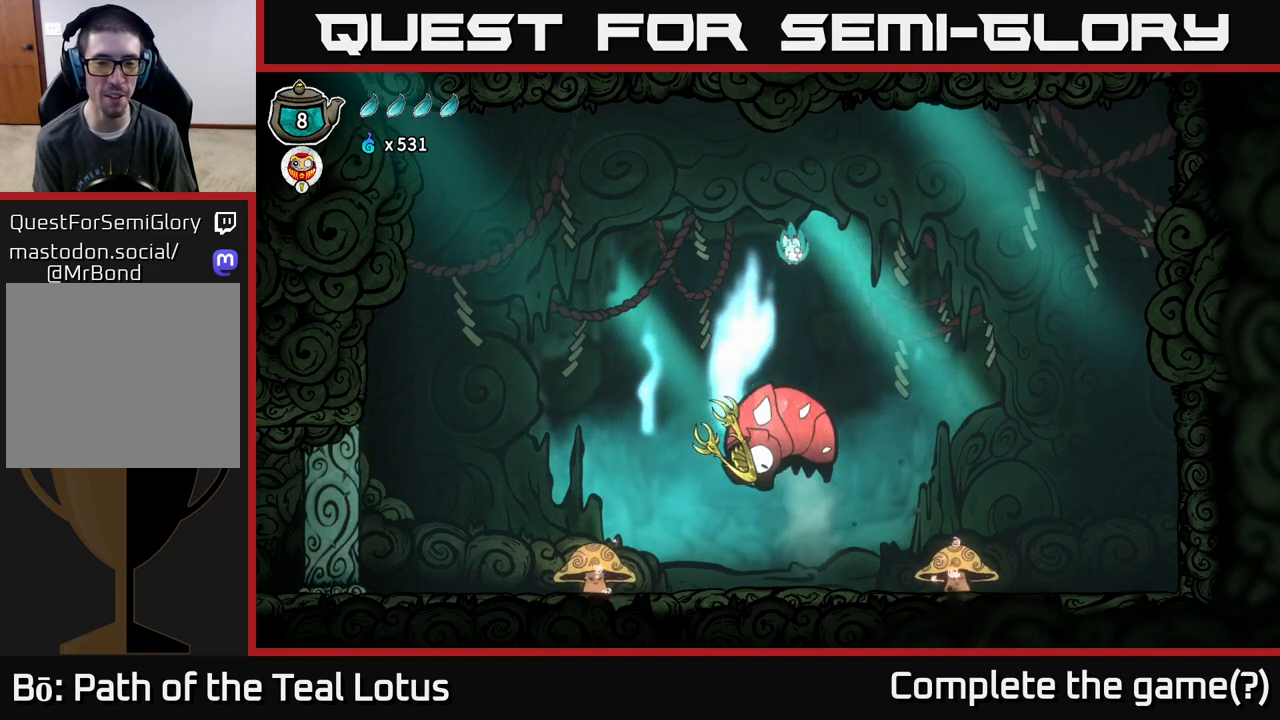
{"buttons": [], "left_stick": "right", "right_stick": "center", "events": [[50, "A", "up"], [100, "X", "down"], [167, "left_stick", "right"], [383, "X", "up"]]}
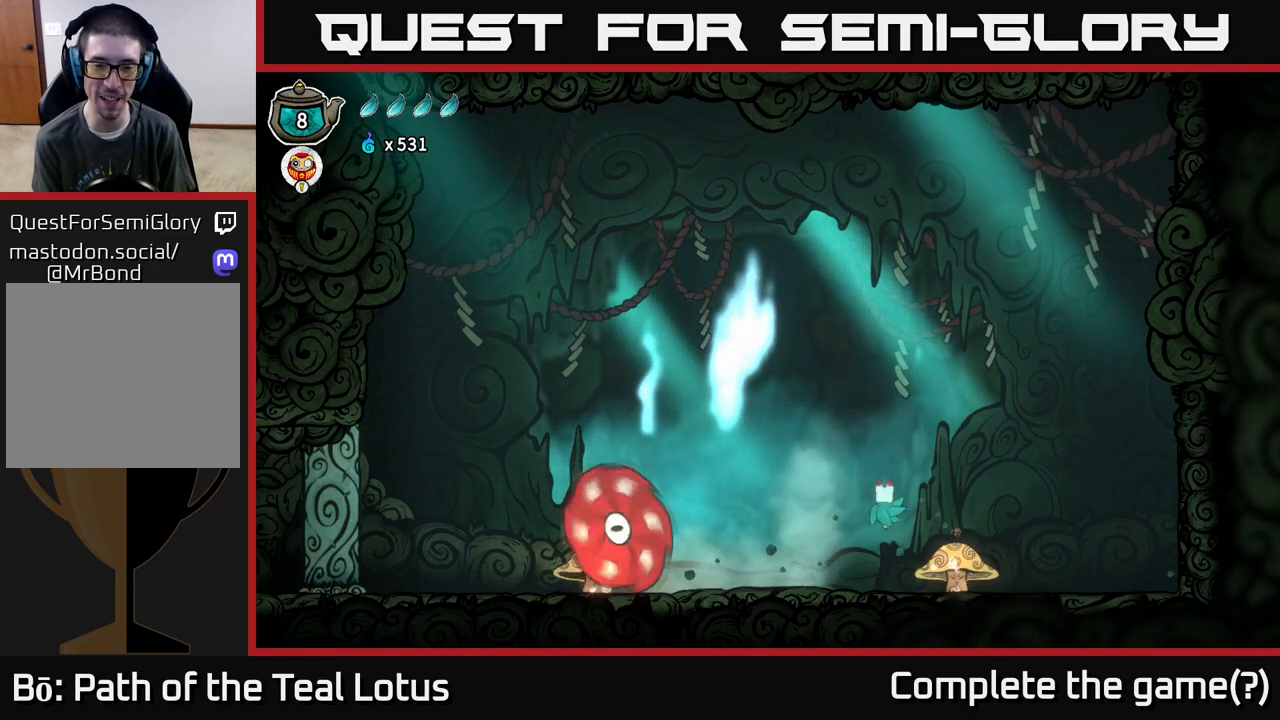
{"buttons": ["X"], "left_stick": "down", "right_stick": "center", "events": [[100, "A", "down"], [333, "left_stick", "down"], [350, "X", "down"], [417, "A", "up"]]}
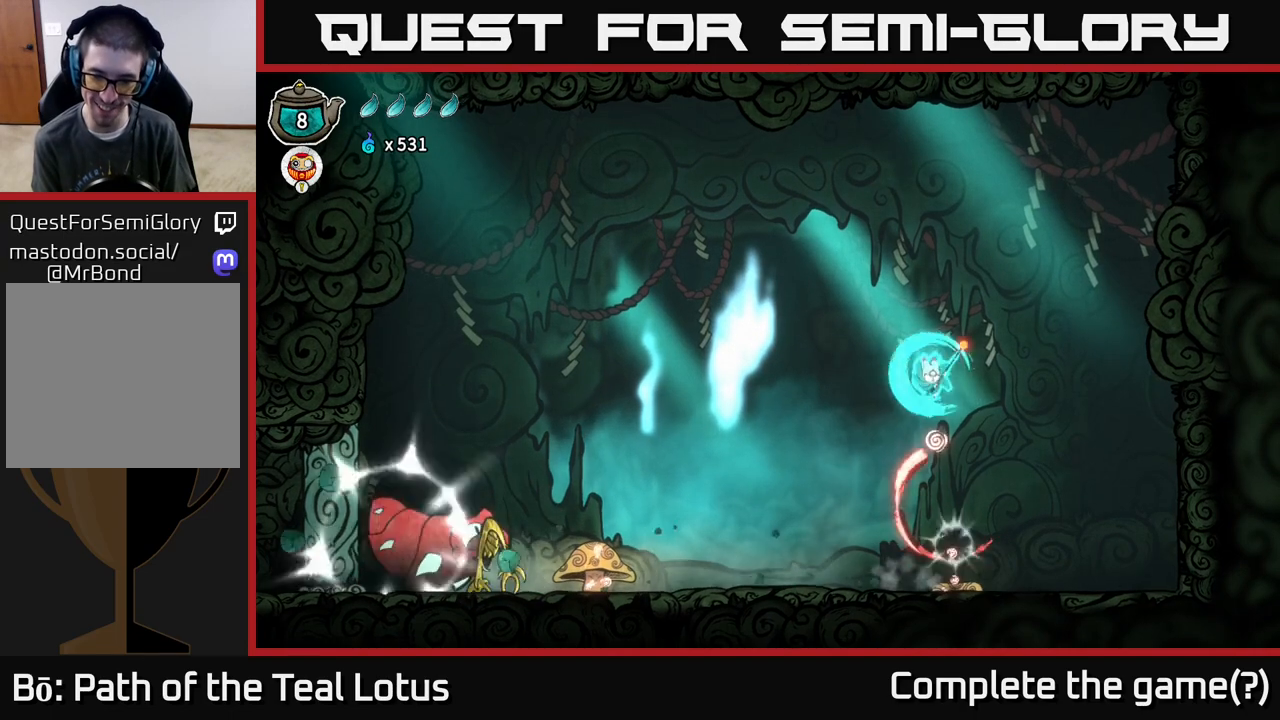
{"buttons": ["X"], "left_stick": "left", "right_stick": "center", "events": [[133, "left_stick", "down-left"], [233, "left_stick", "left"]]}